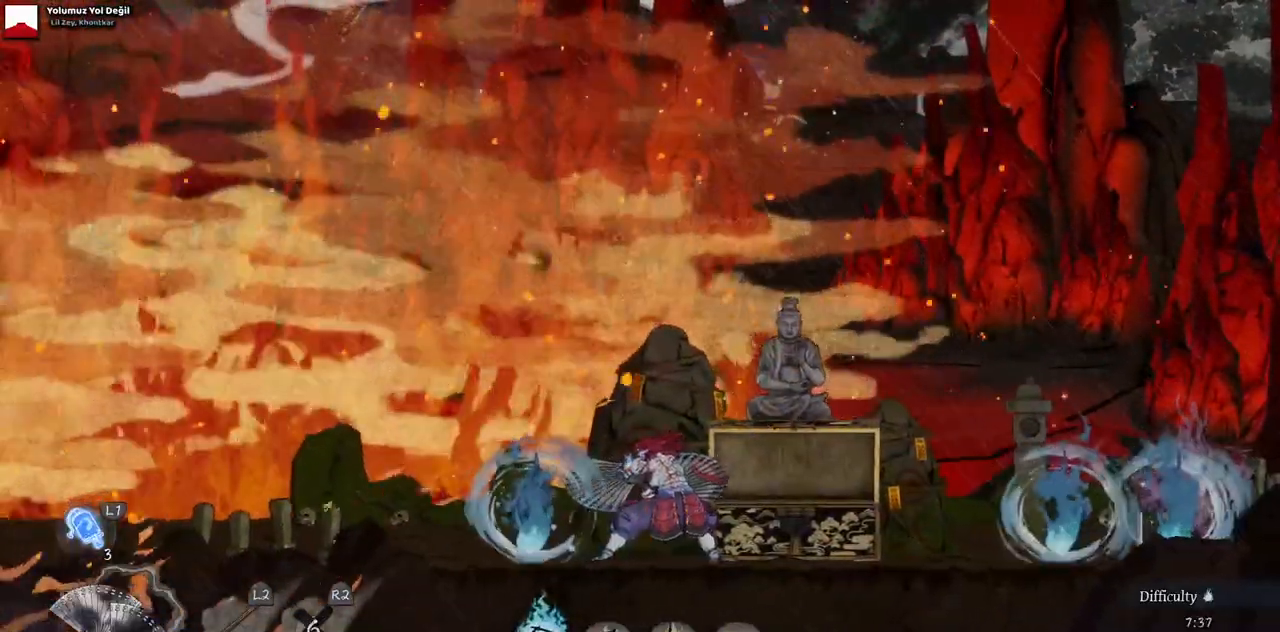
Gameplay with a controller (PlayStation layout); each line is a JSON object with the inputs held at the frame after it (dt_ms = milliseconds from this image to that frame). "events" lists button and stick changes between this image and that frame as [ms after this image, input, new state], when the widget could be followed in between. Not read: L1 L3 R1 R2 START.
{"dt_ms": 500, "buttons": ["DPAD_RIGHT"], "left_stick": "center", "right_stick": "center"}
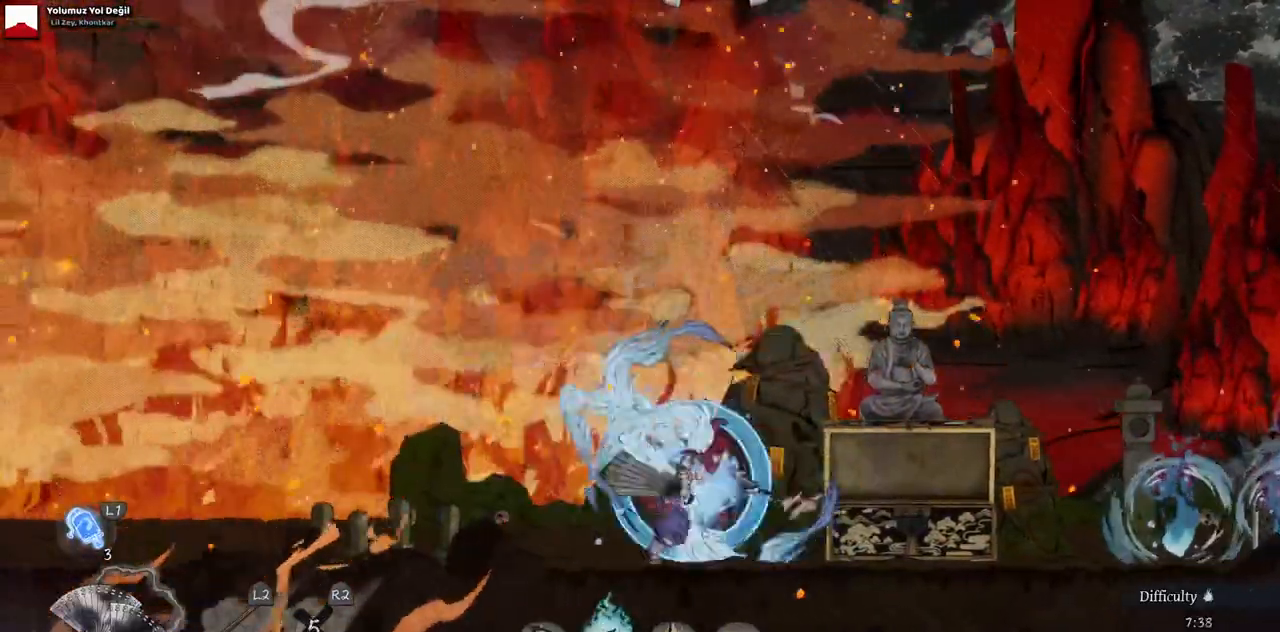
{"dt_ms": 500, "buttons": ["DPAD_RIGHT"], "left_stick": "center", "right_stick": "center", "events": []}
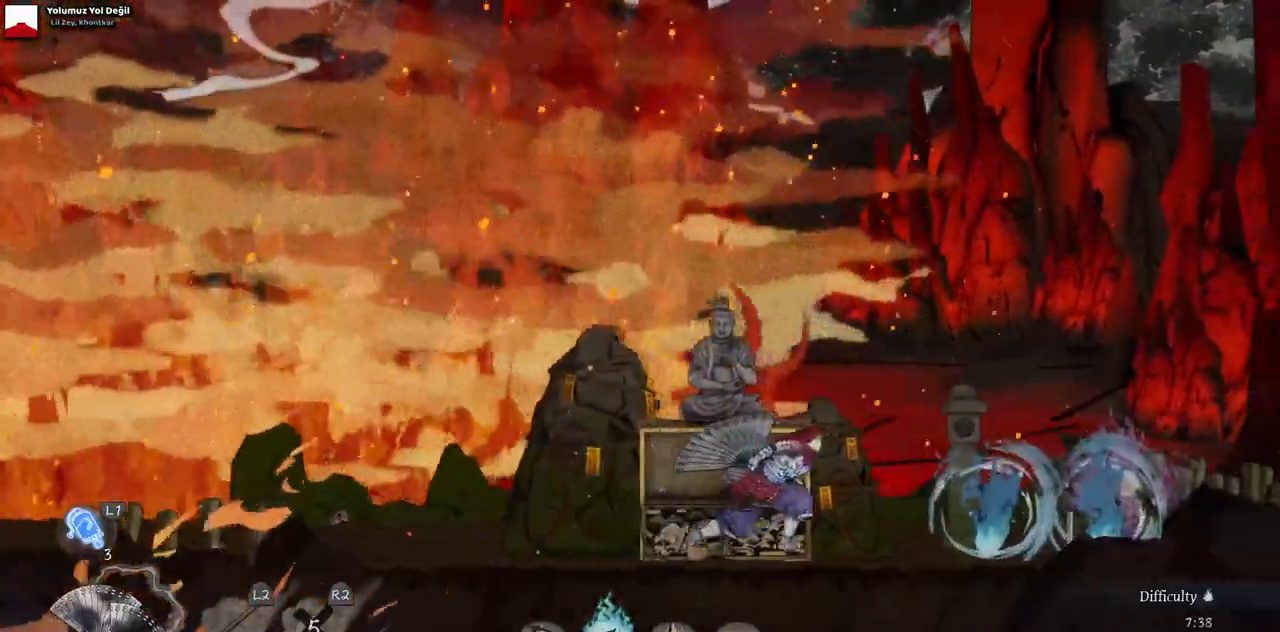
{"dt_ms": 500, "buttons": [], "left_stick": "center", "right_stick": "center", "events": [[283, "DPAD_RIGHT", "up"]]}
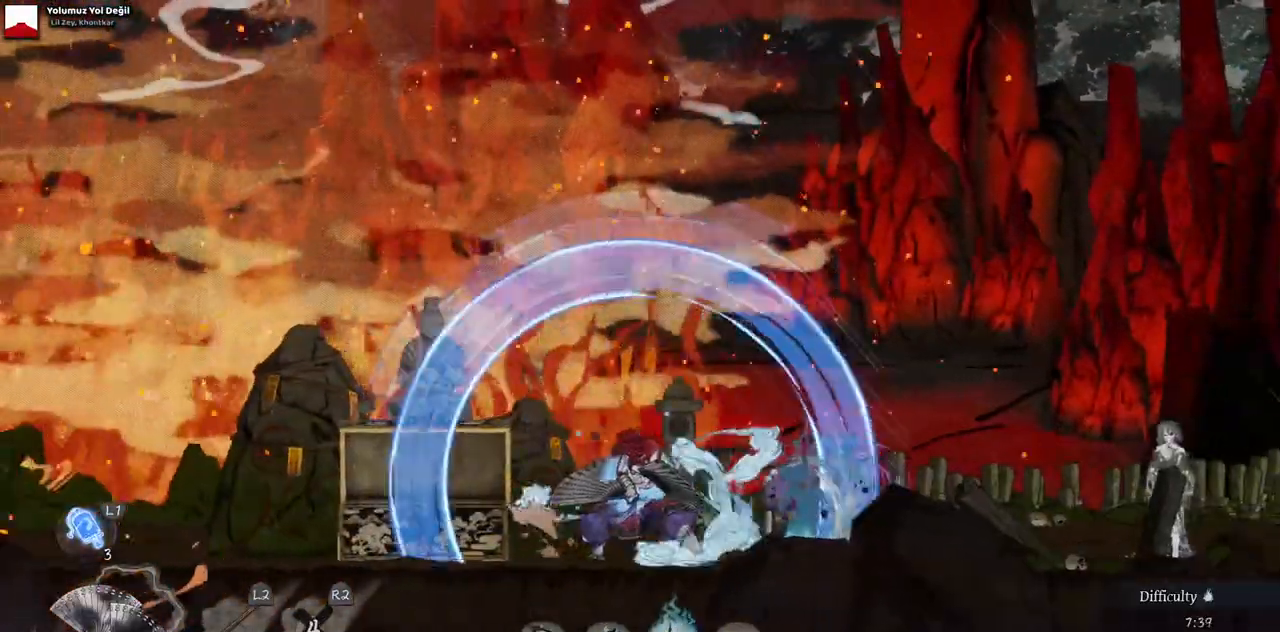
{"dt_ms": 500, "buttons": [], "left_stick": "center", "right_stick": "center", "events": [[250, "R3", "down"], [383, "R3", "up"]]}
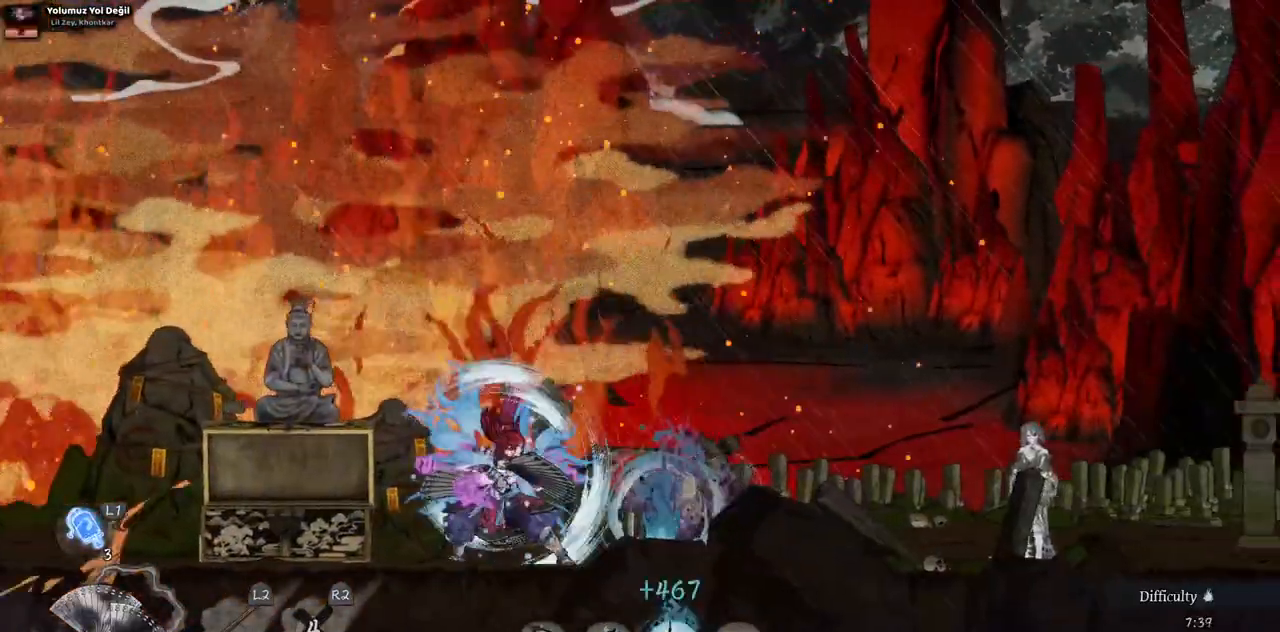
{"dt_ms": 500, "buttons": ["DPAD_RIGHT"], "left_stick": "center", "right_stick": "center", "events": [[33, "DPAD_RIGHT", "down"]]}
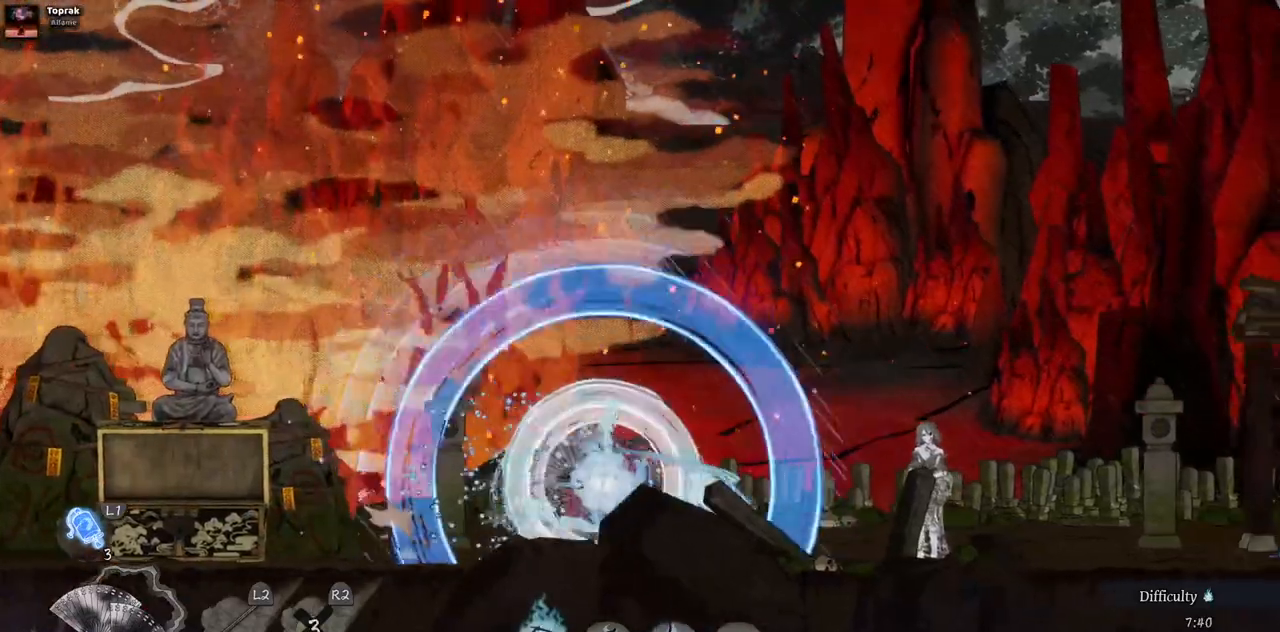
{"dt_ms": 500, "buttons": ["DPAD_RIGHT"], "left_stick": "center", "right_stick": "center", "events": [[167, "R3", "down"], [333, "R3", "up"], [333, "right_stick", "up-right"], [417, "right_stick", "center"]]}
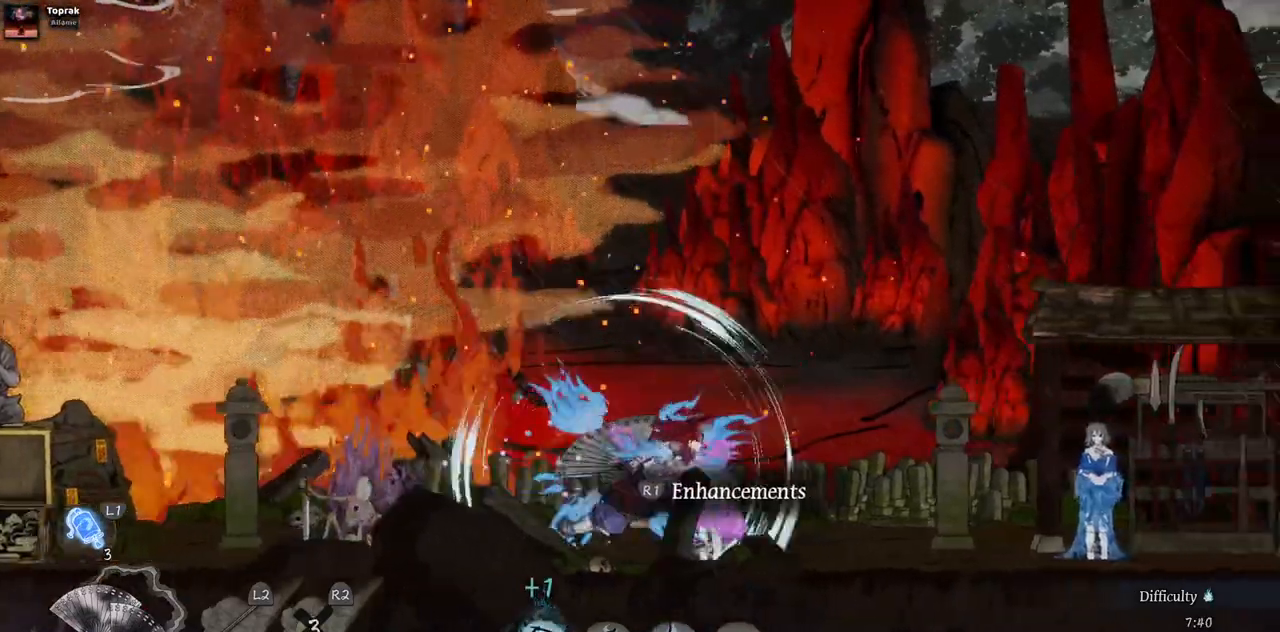
{"dt_ms": 500, "buttons": [], "left_stick": "center", "right_stick": "center", "events": [[267, "DPAD_RIGHT", "up"]]}
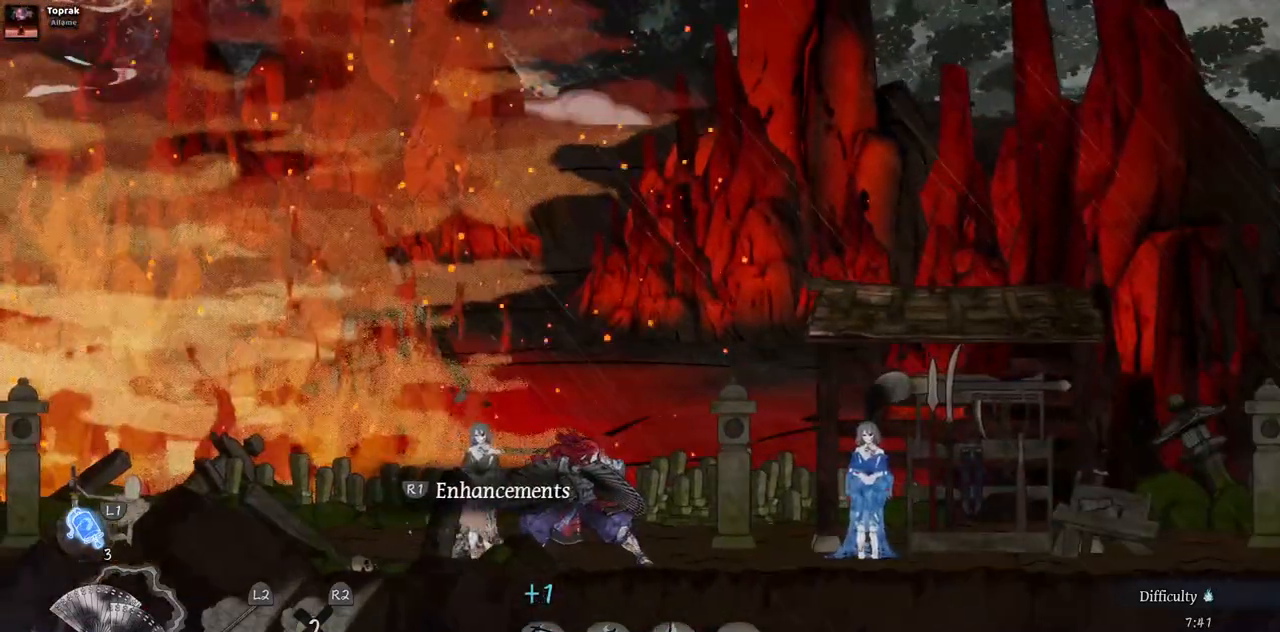
{"dt_ms": 1000, "buttons": [], "left_stick": "center", "right_stick": "center"}
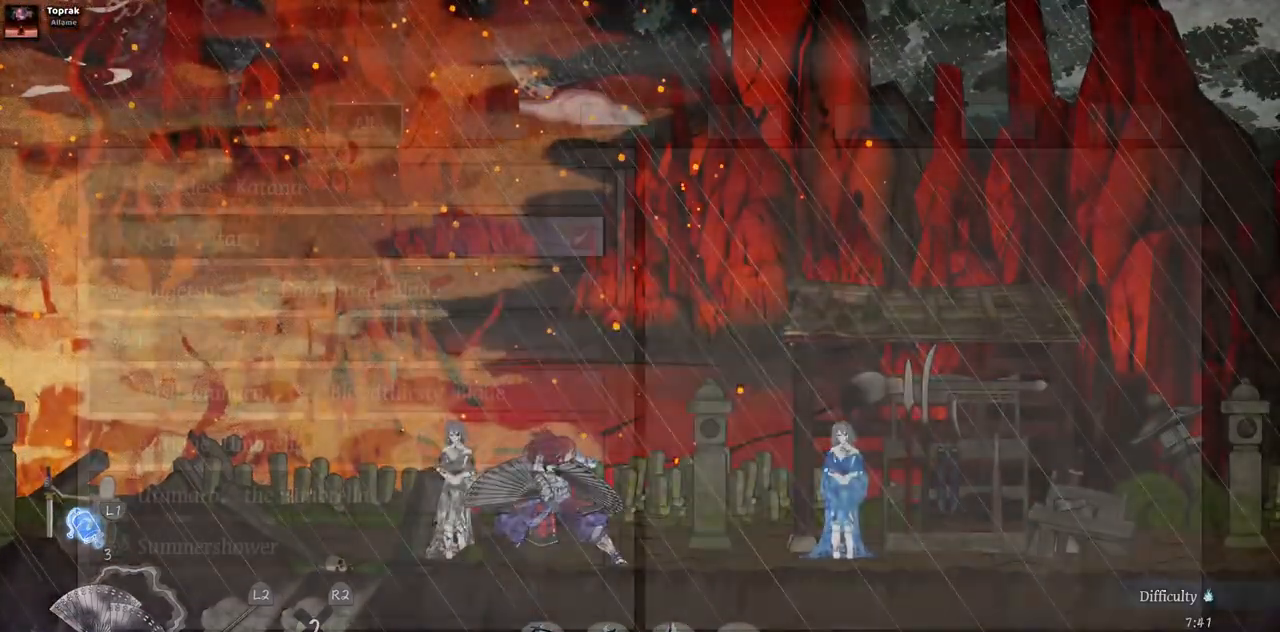
{"dt_ms": 500, "buttons": [], "left_stick": "center", "right_stick": "center"}
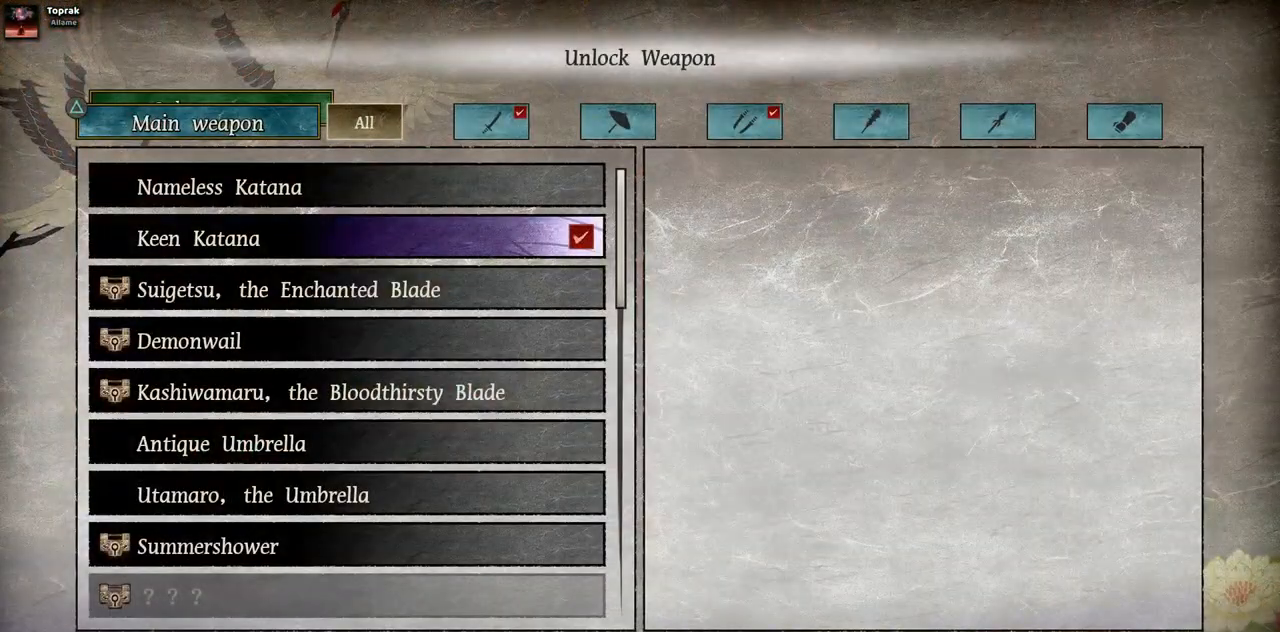
{"dt_ms": 500, "buttons": [], "left_stick": "center", "right_stick": "center", "events": []}
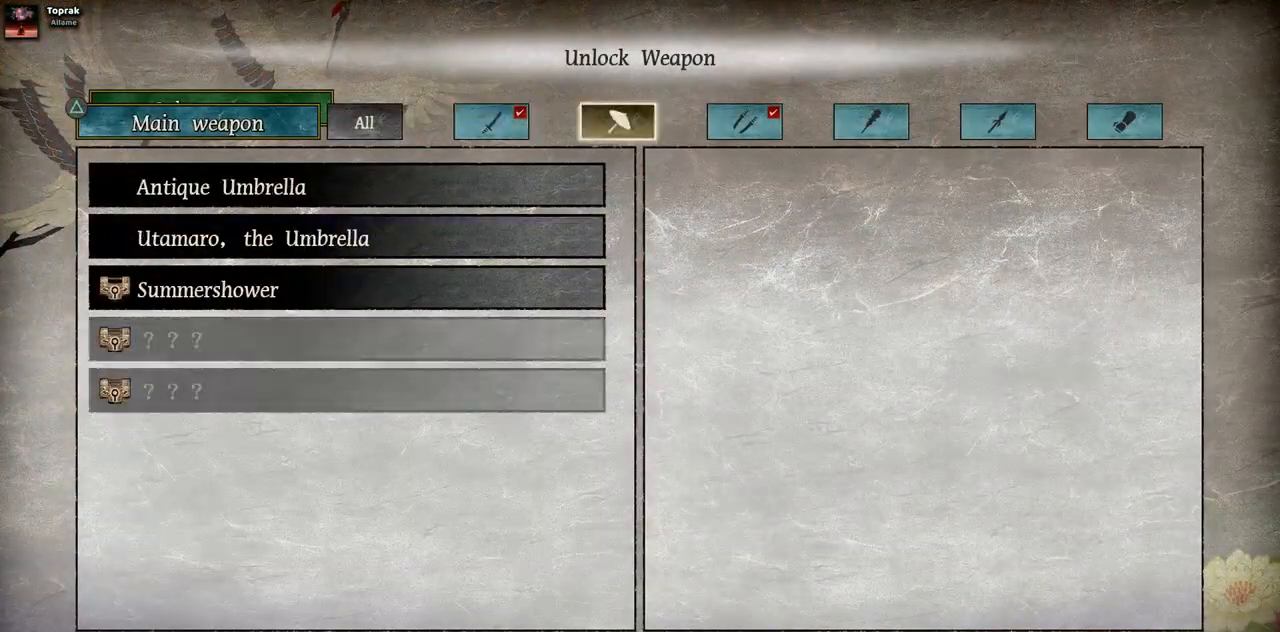
{"dt_ms": 500, "buttons": [], "left_stick": "center", "right_stick": "center", "events": []}
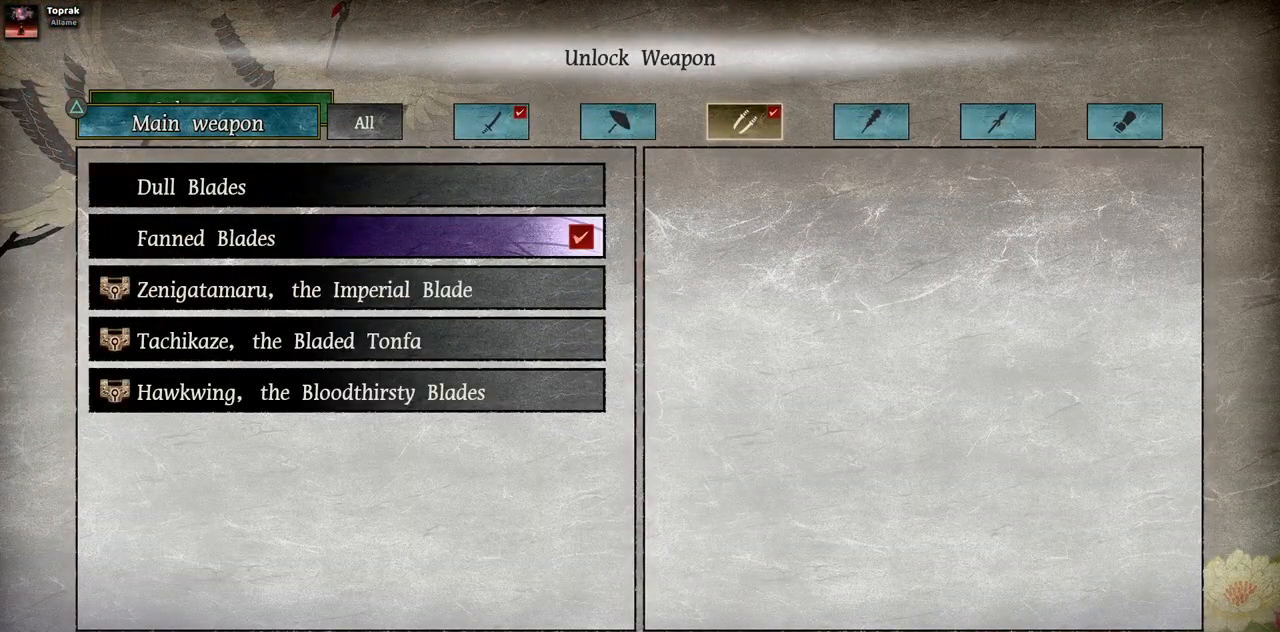
{"dt_ms": 500, "buttons": [], "left_stick": "center", "right_stick": "center", "events": [[117, "DPAD_DOWN", "down"], [250, "DPAD_DOWN", "up"]]}
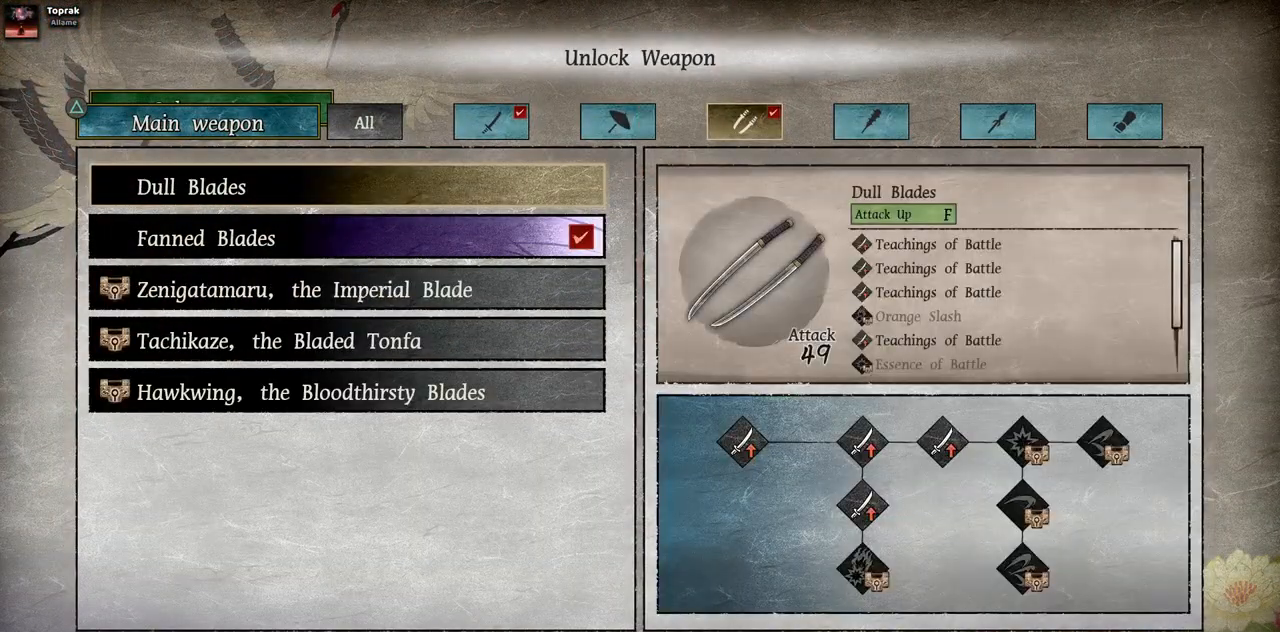
{"dt_ms": 500, "buttons": [], "left_stick": "center", "right_stick": "center", "events": [[383, "DPAD_DOWN", "down"], [500, "DPAD_DOWN", "up"]]}
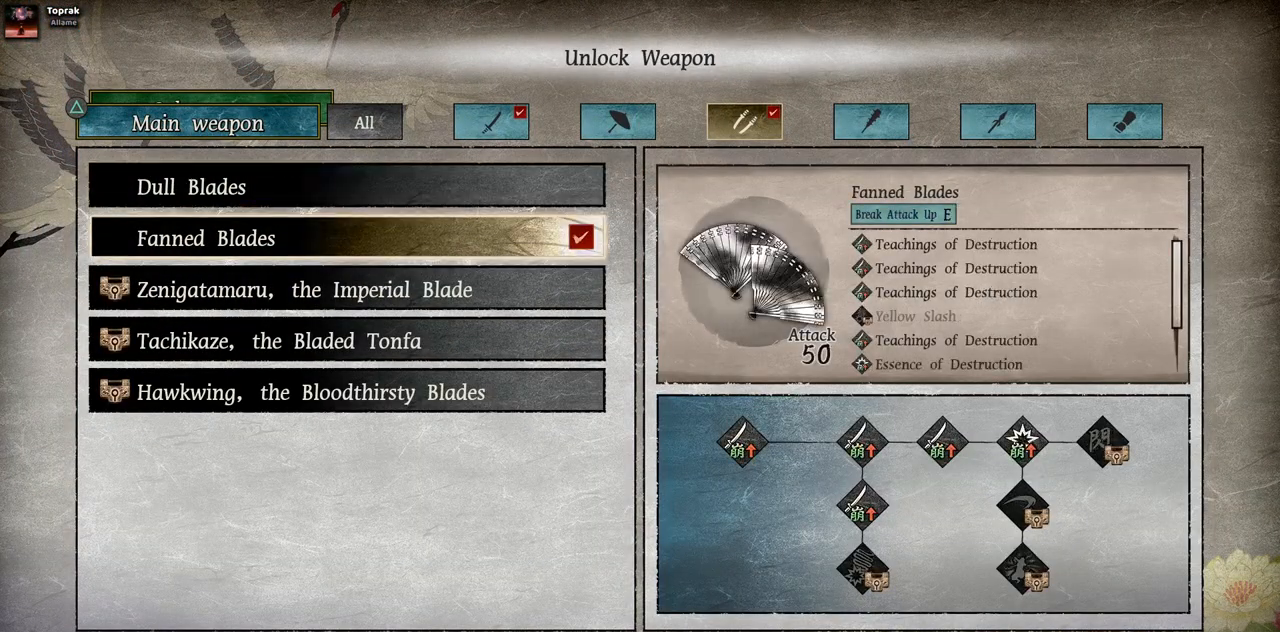
{"dt_ms": 500, "buttons": [], "left_stick": "center", "right_stick": "center", "events": [[350, "DPAD_DOWN", "down"], [483, "DPAD_DOWN", "up"]]}
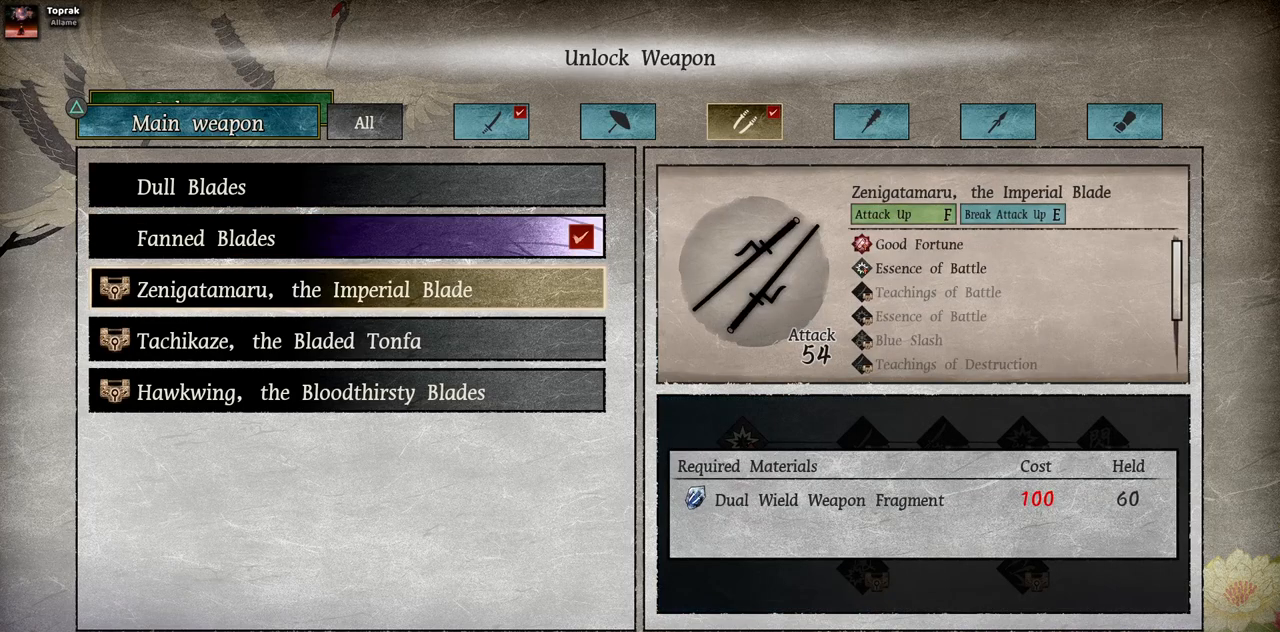
{"dt_ms": 500, "buttons": ["L2"], "left_stick": "center", "right_stick": "center", "events": [[417, "L2", "down"]]}
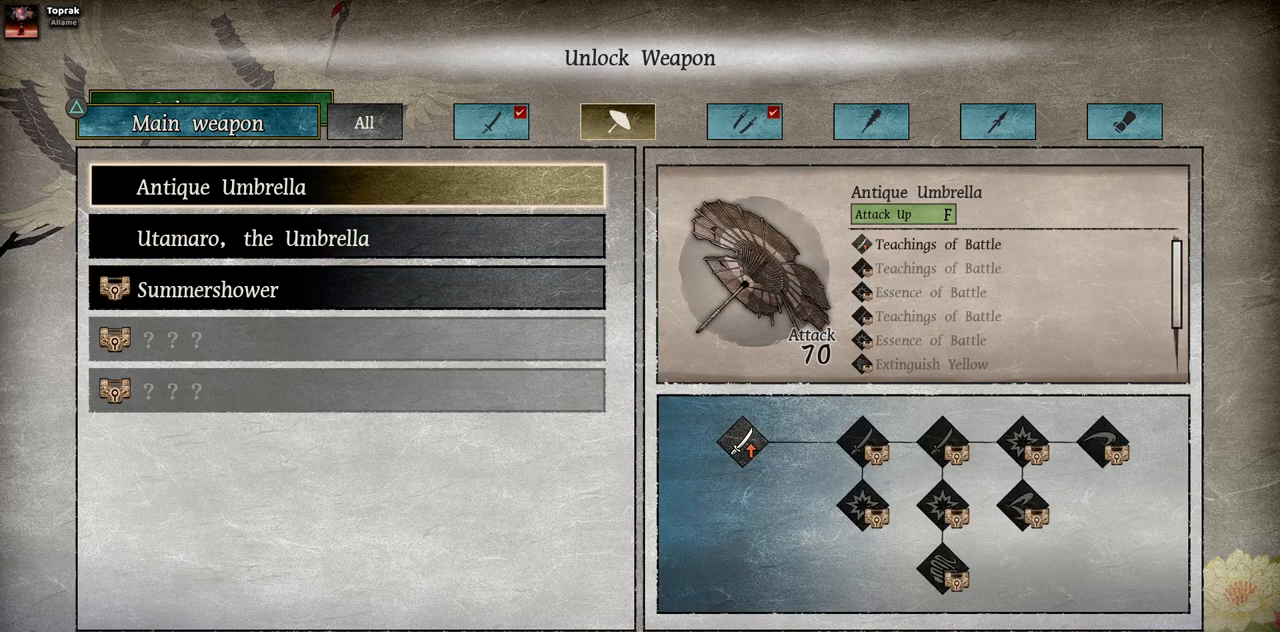
{"dt_ms": 500, "buttons": [], "left_stick": "center", "right_stick": "center", "events": [[50, "L2", "up"], [300, "L2", "down"], [433, "L2", "up"]]}
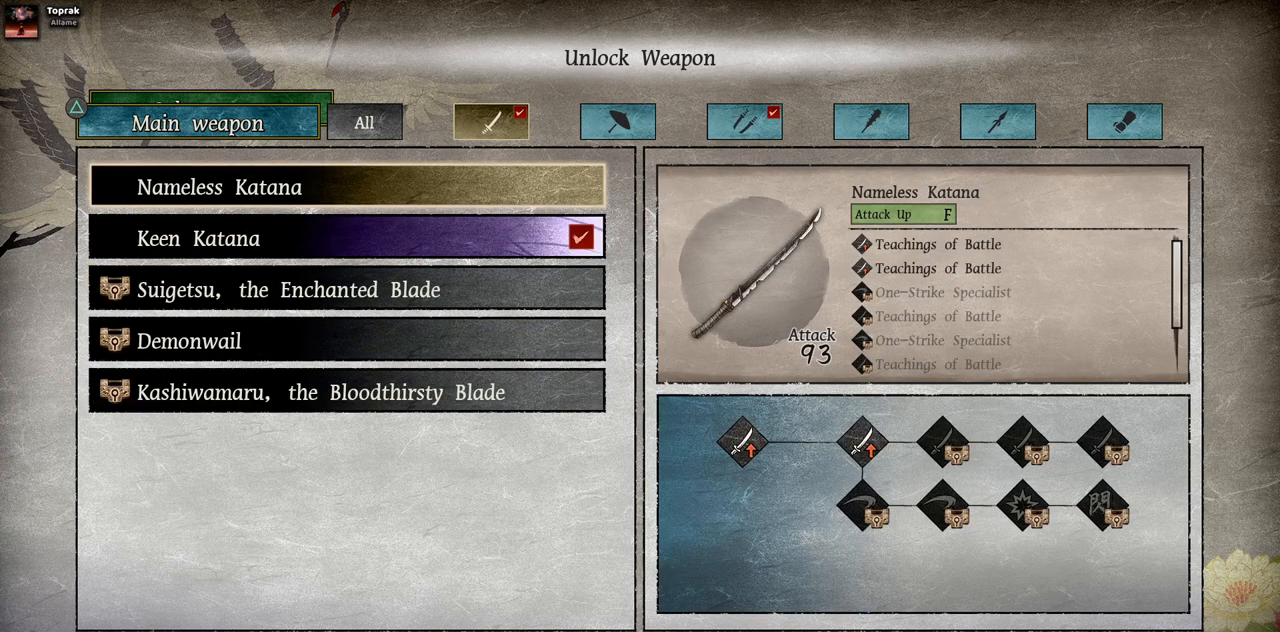
{"dt_ms": 500, "buttons": [], "left_stick": "center", "right_stick": "center", "events": []}